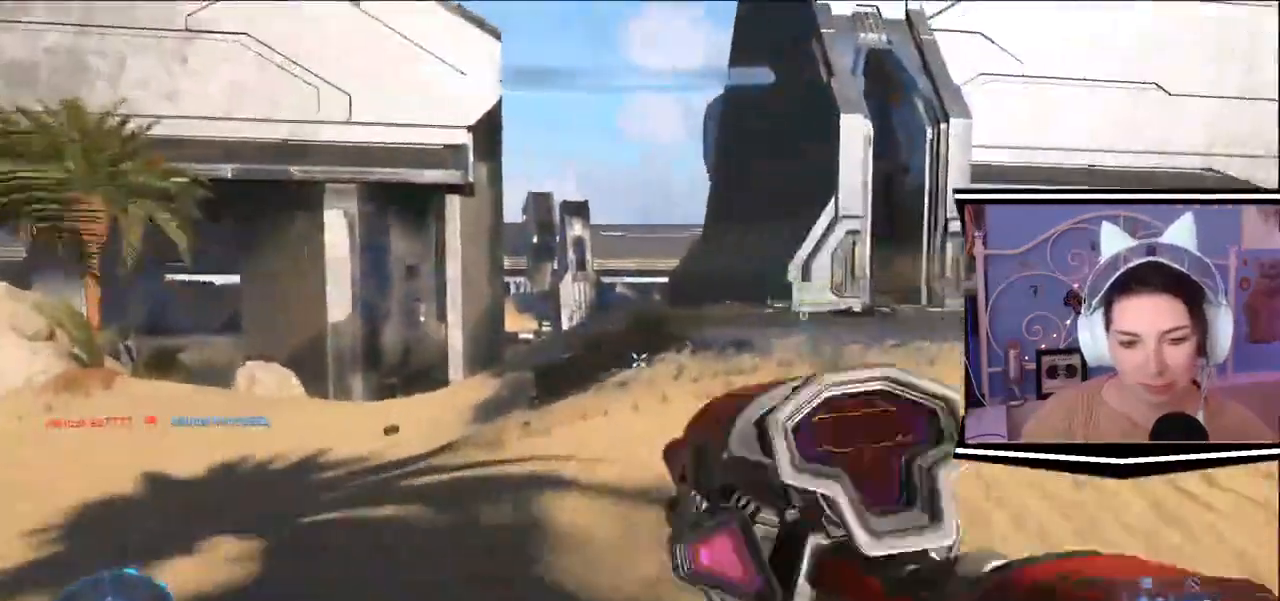
Gameplay with keyboard; each line is a JSON object with the keys held at the frame after it. "events" lists presses ("down") and releases ("up") of ".", "/", "0", "1", "2", "3", "4", "5", "6", "7", "8", "9", "a", "alt_l", "alt_r", "b", "backslash", "backspace", "c", "caps_lock", "comma", "ctrl_l", "ctrl_r", "d", "e", "equals", "escape", "f", "f1", "f10", "f11", "f12", "f2", "f3", "f4", "f5", "f6", "f7", "f8", "f9", "g", "h", "i", "j", "k", "l", "lbracket", "m", "minus", "n", "o", "p", "q", "quote", "r", "rbracket", "return", "s", "semicolon", "shift_l", "shift_r", "space", "t", "tab", "tilde", "u", "v", "w", "x", "y" and "z" between this image and that frame as [ms after this image, input, new state], when the widget could be followed in between. No other keys are recorded. Mouse input is not recorded.
{"keys": ["d", "w"], "events": [[16, "a", "up"], [50, "d", "down"], [83, "d", "up"], [217, "d", "down"]]}
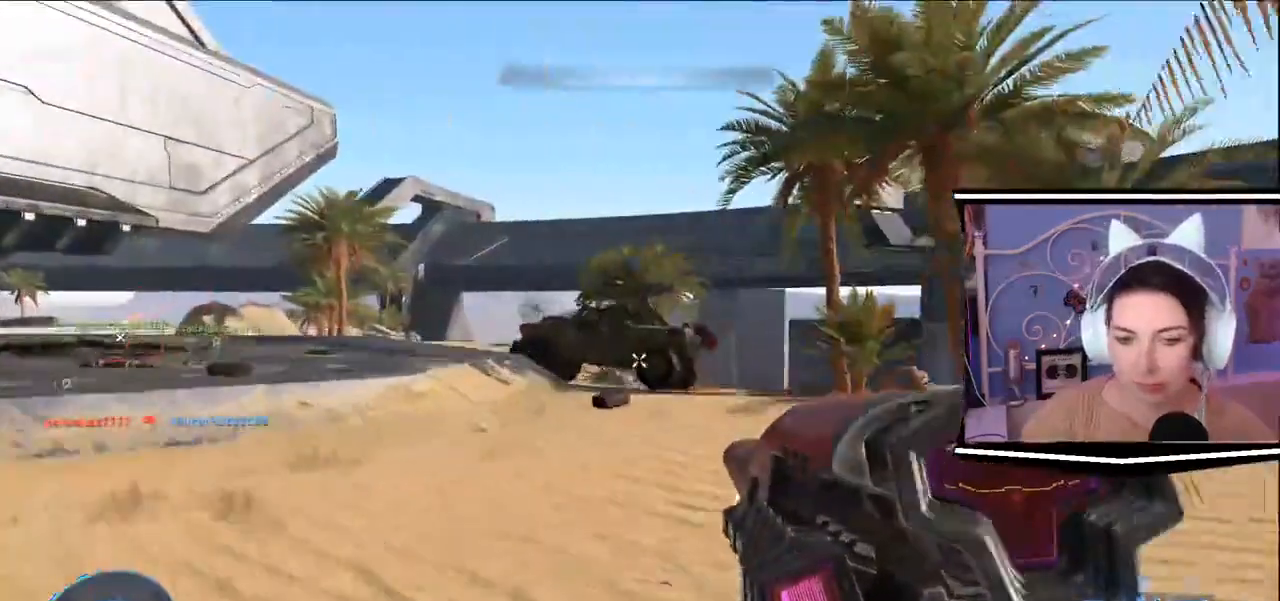
{"keys": ["d", "w"], "events": [[17, "d", "up"], [317, "d", "down"]]}
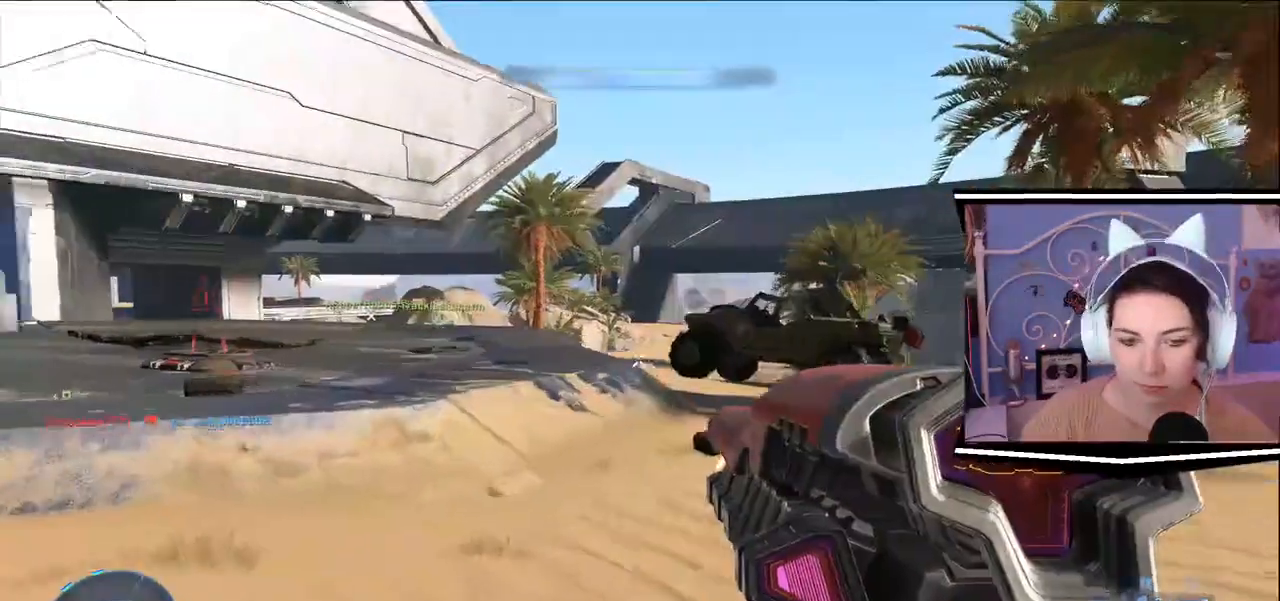
{"keys": ["d", "w"], "events": []}
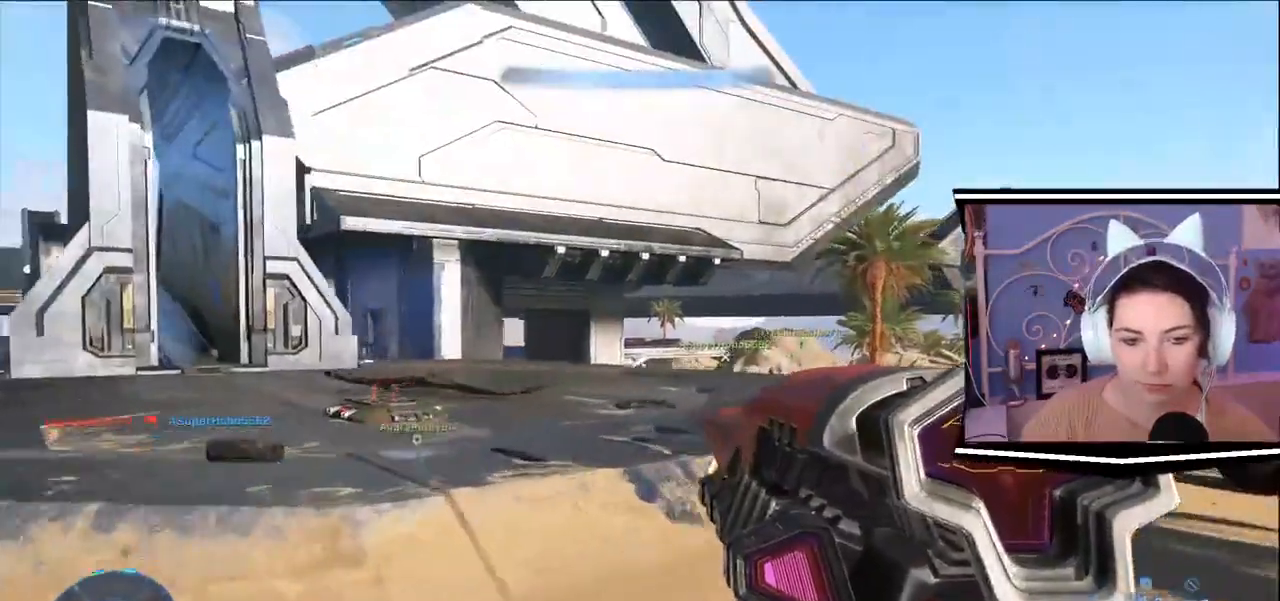
{"keys": ["d", "w"]}
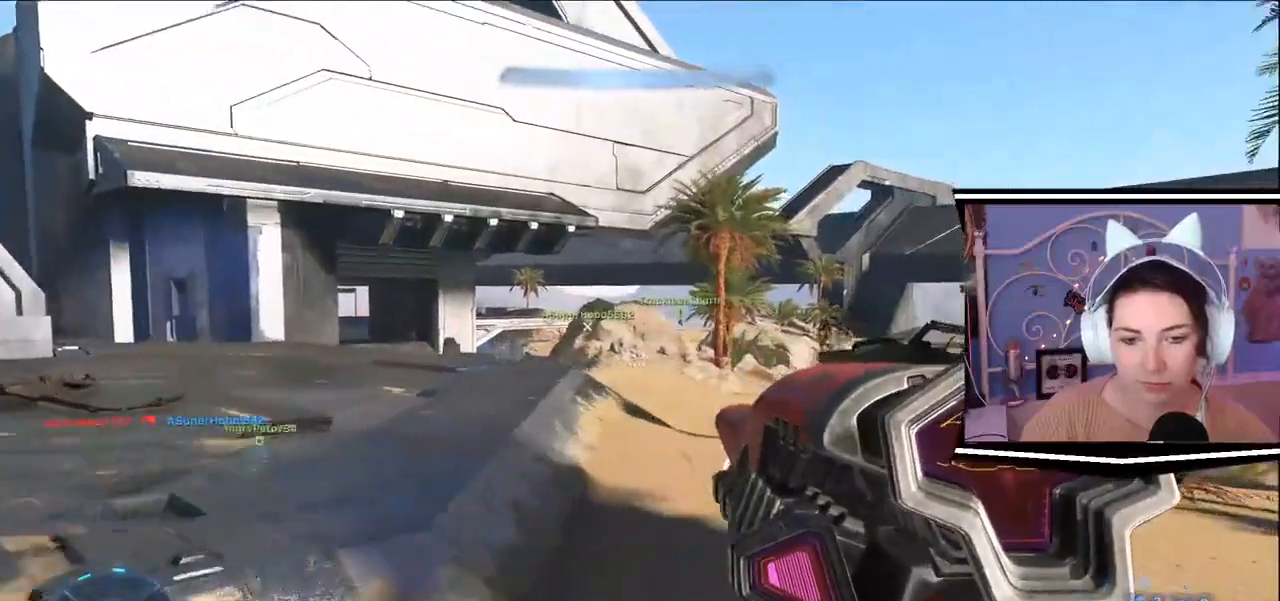
{"keys": ["a", "w"], "events": [[183, "d", "up"], [350, "a", "down"]]}